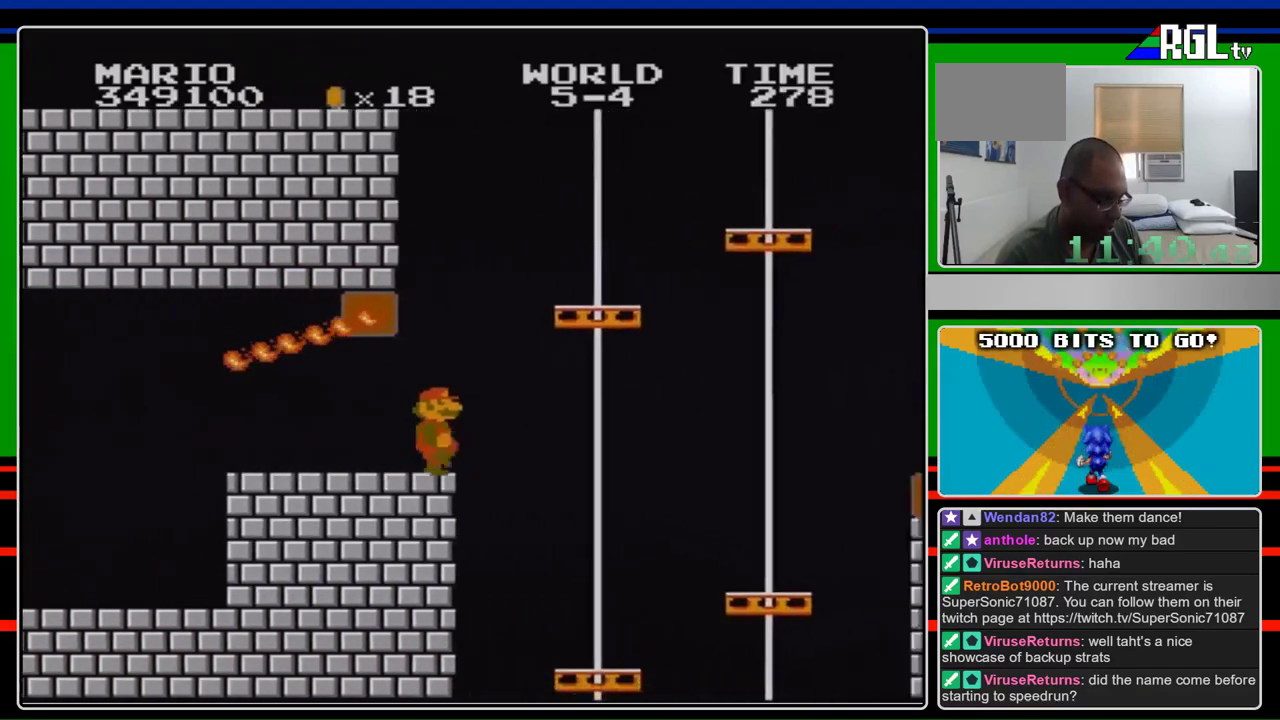
Gameplay with a controller (Nintendo layout); each line is a JSON object with the inputs held at the frame after it. "events" lists button and stick changes between this image and that frame as [ms after this image, input, new state], when the widget could be followed in between. Not read: L3 R3.
{"buttons": ["B", "DPAD_RIGHT"], "events": []}
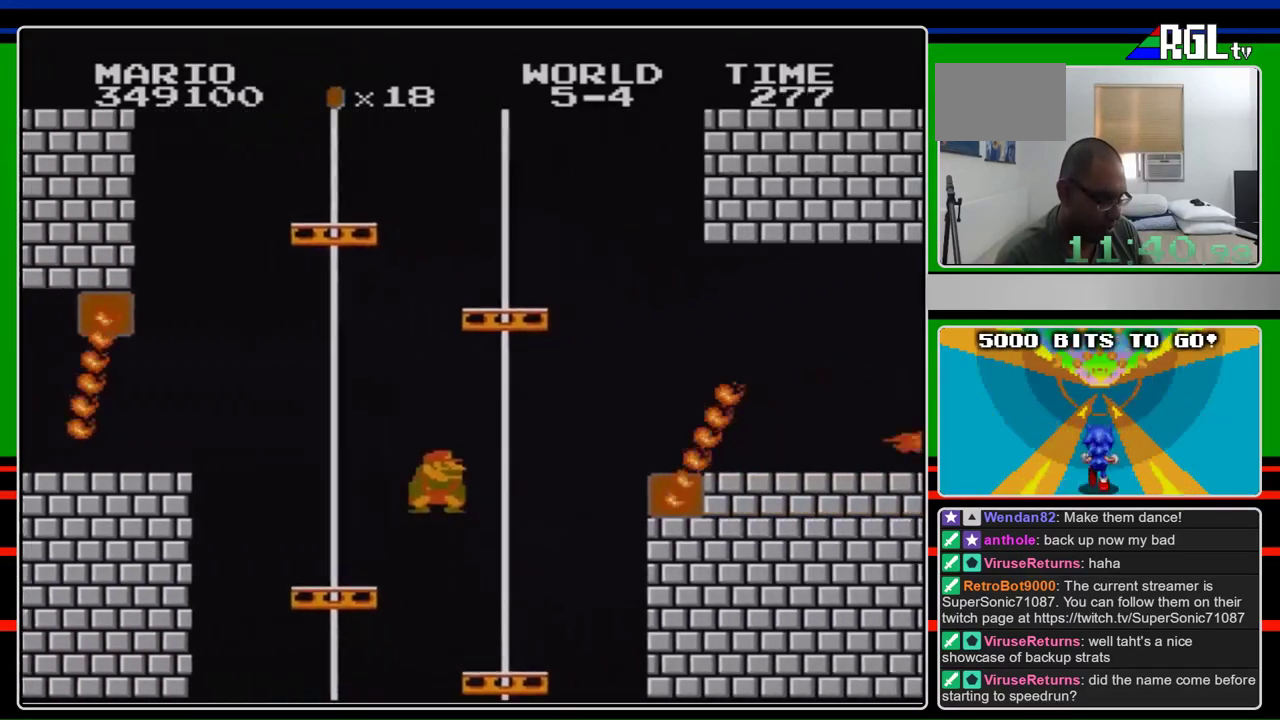
{"buttons": ["B"], "events": [[67, "DPAD_DOWN", "down"], [67, "DPAD_RIGHT", "up"], [133, "A", "down"], [233, "DPAD_RIGHT", "down"], [433, "A", "up"], [433, "DPAD_DOWN", "up"], [500, "DPAD_RIGHT", "up"]]}
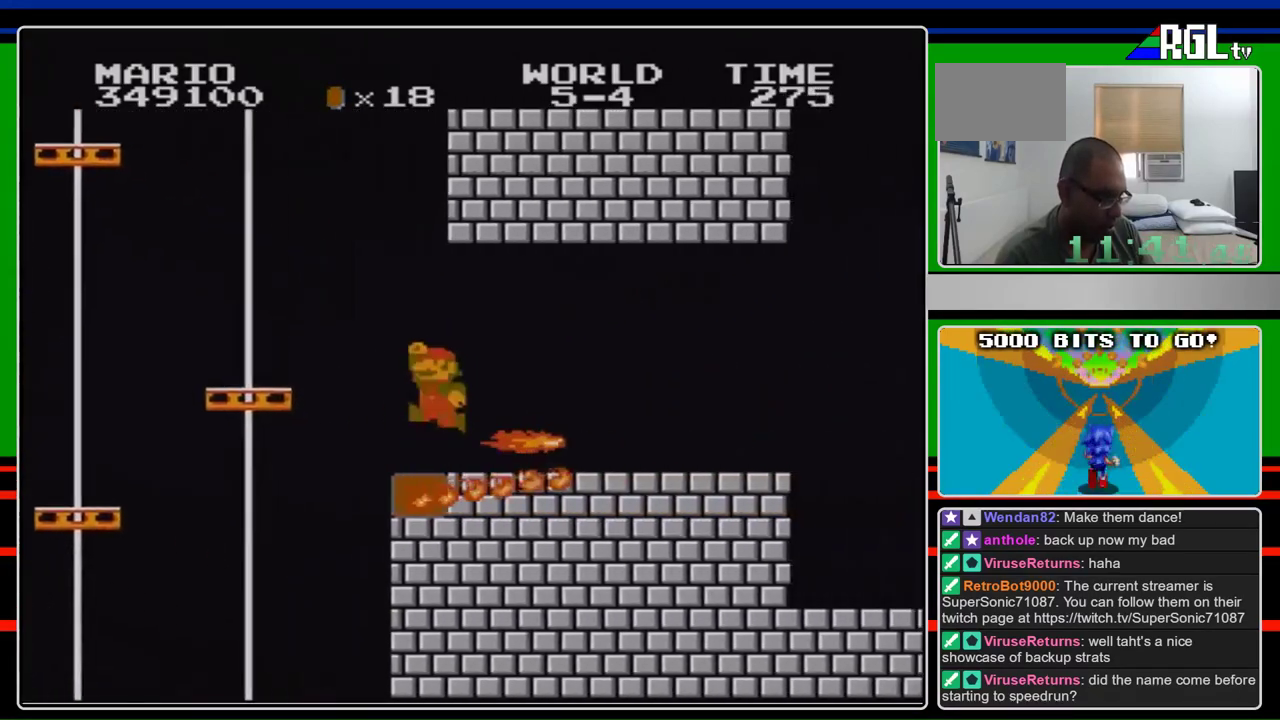
{"buttons": ["B"], "events": [[100, "DPAD_LEFT", "down"], [200, "A", "down"], [233, "DPAD_LEFT", "up"], [233, "DPAD_RIGHT", "down"], [267, "A", "up"], [467, "DPAD_RIGHT", "up"]]}
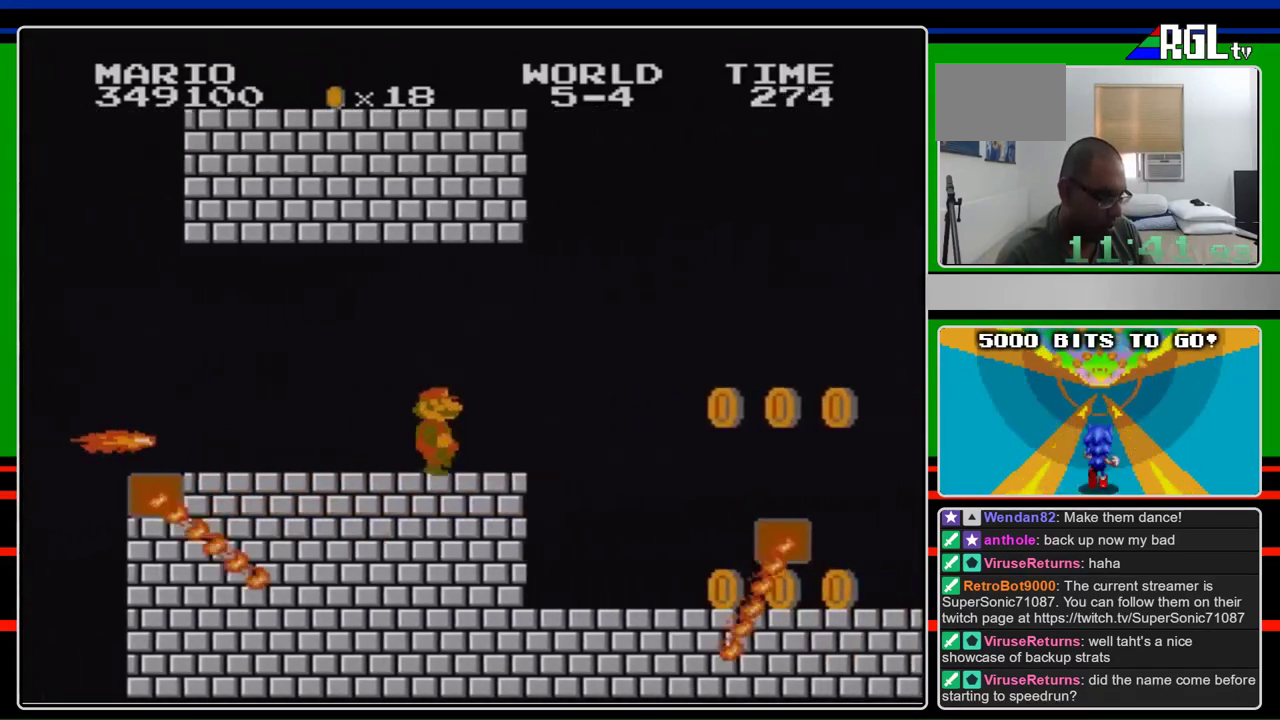
{"buttons": ["A", "B", "DPAD_RIGHT"], "events": [[67, "DPAD_RIGHT", "down"], [367, "A", "down"]]}
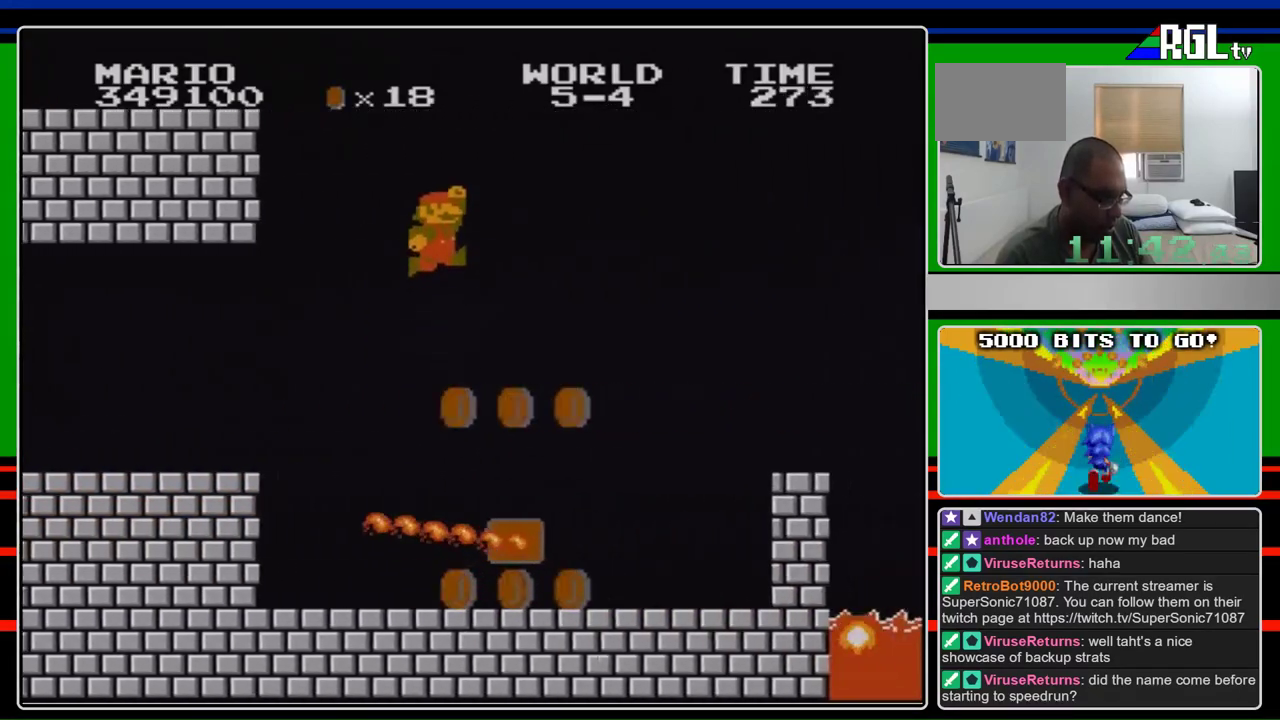
{"buttons": ["B", "DPAD_UP", "DPAD_RIGHT"], "events": [[167, "A", "up"], [333, "DPAD_RIGHT", "up"], [333, "DPAD_UP", "down"], [400, "DPAD_LEFT", "down"], [400, "DPAD_UP", "up"], [467, "DPAD_UP", "down"], [500, "DPAD_LEFT", "up"], [500, "DPAD_RIGHT", "down"]]}
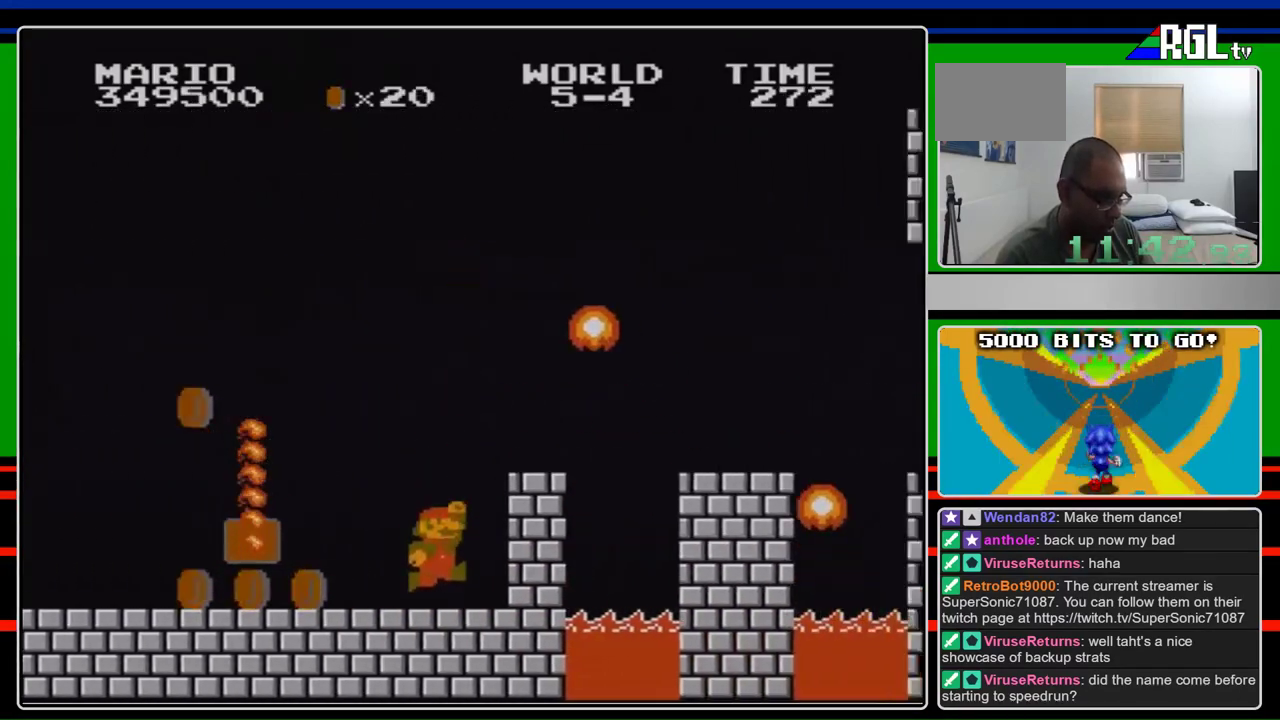
{"buttons": ["A", "B"], "events": [[33, "DPAD_UP", "up"], [233, "DPAD_RIGHT", "up"], [300, "A", "down"]]}
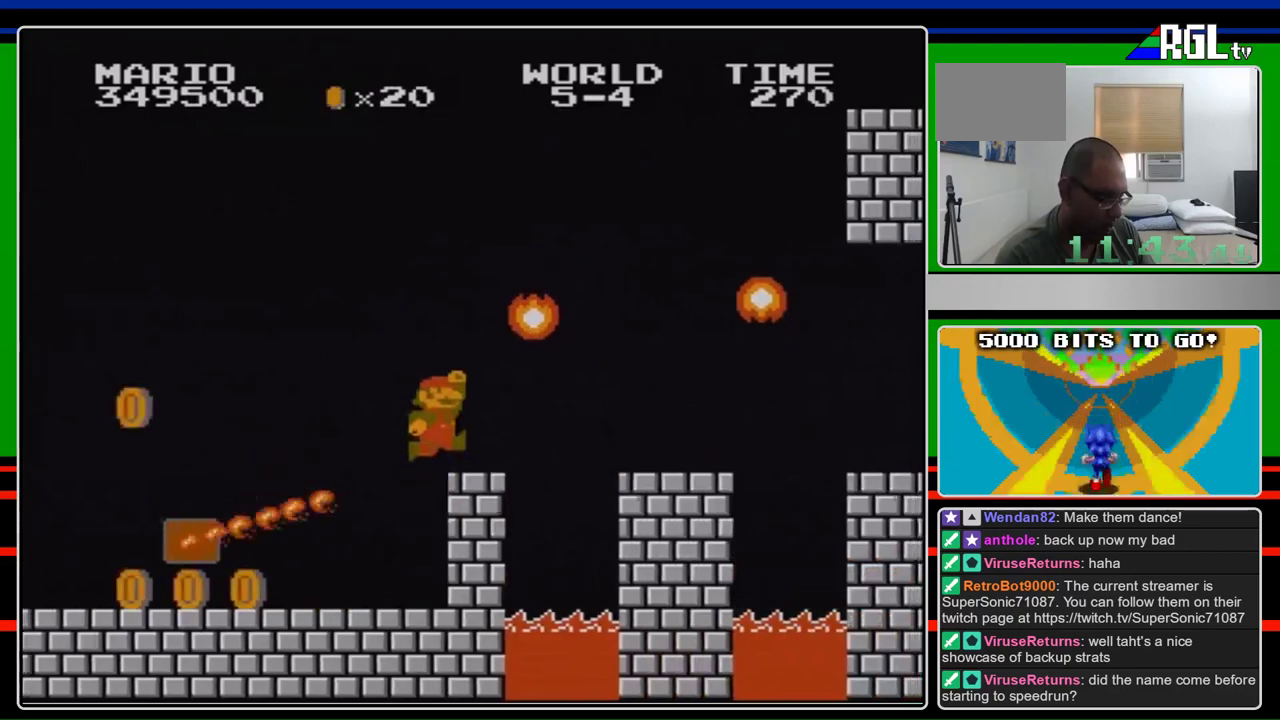
{"buttons": ["A", "B", "DPAD_RIGHT"], "events": [[33, "DPAD_RIGHT", "down"], [67, "A", "up"], [100, "DPAD_RIGHT", "up"], [233, "DPAD_RIGHT", "down"], [333, "A", "down"]]}
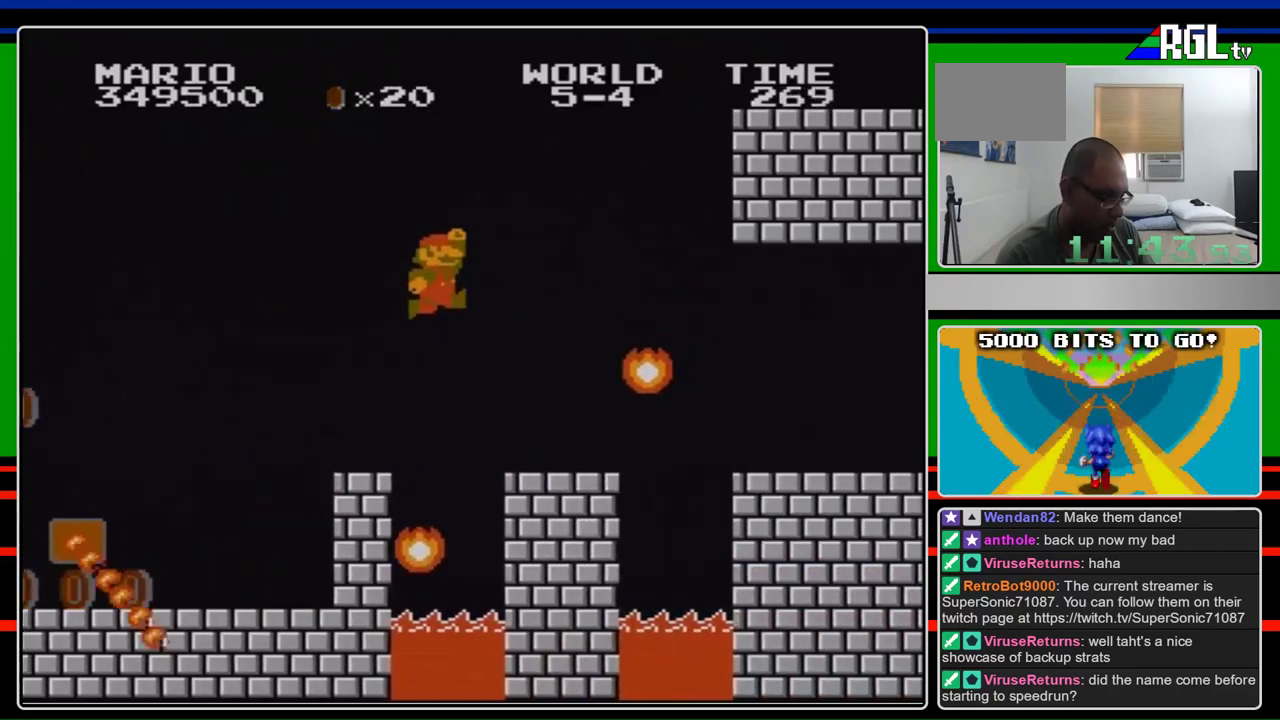
{"buttons": ["B", "DPAD_RIGHT"], "events": [[167, "A", "up"]]}
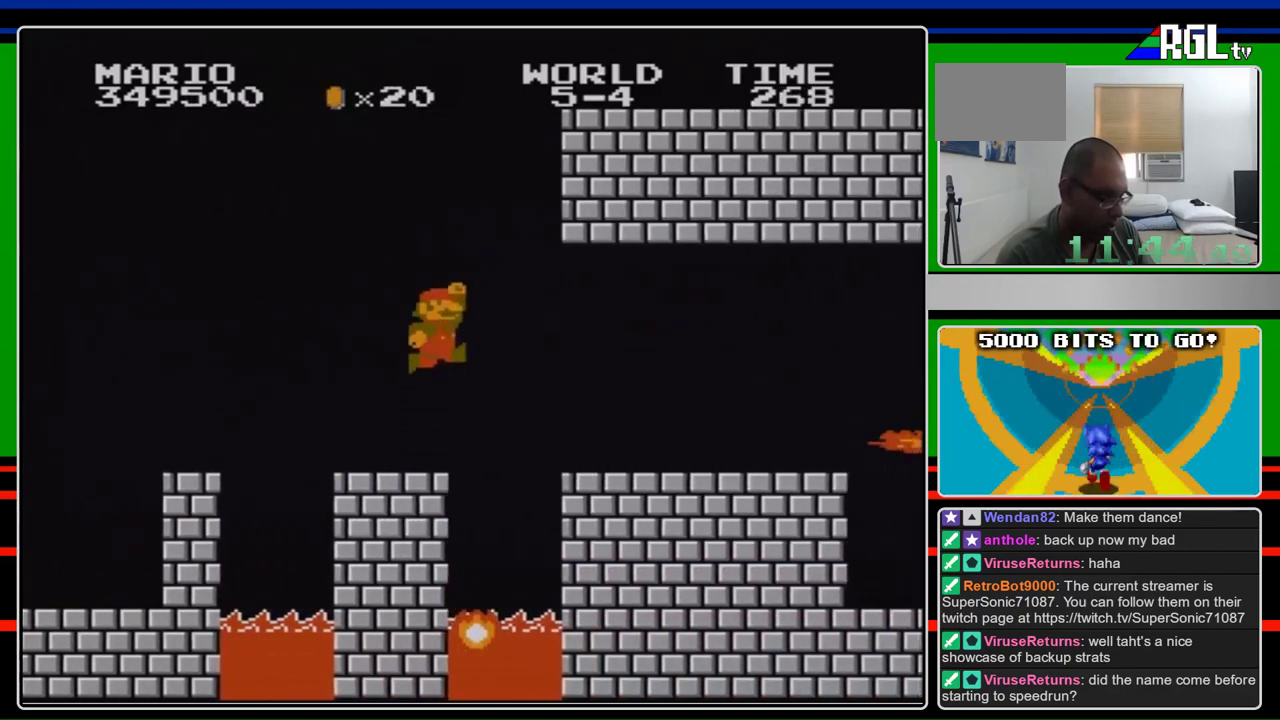
{"buttons": ["B", "DPAD_RIGHT"], "events": [[133, "A", "down"], [233, "A", "up"]]}
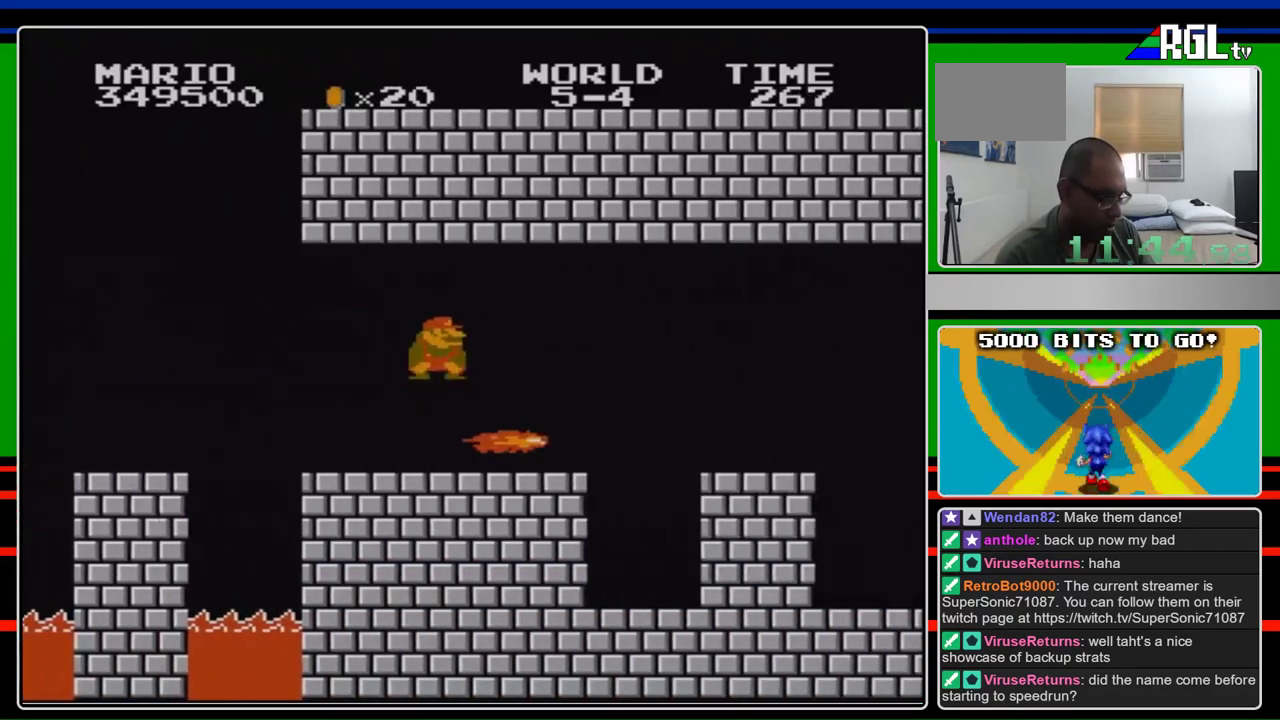
{"buttons": ["B", "DPAD_RIGHT"], "events": [[100, "DPAD_DOWN", "down"], [100, "DPAD_RIGHT", "up"], [133, "A", "down"], [133, "DPAD_LEFT", "down"], [200, "A", "up"], [267, "DPAD_DOWN", "up"], [300, "DPAD_LEFT", "up"], [467, "DPAD_RIGHT", "down"]]}
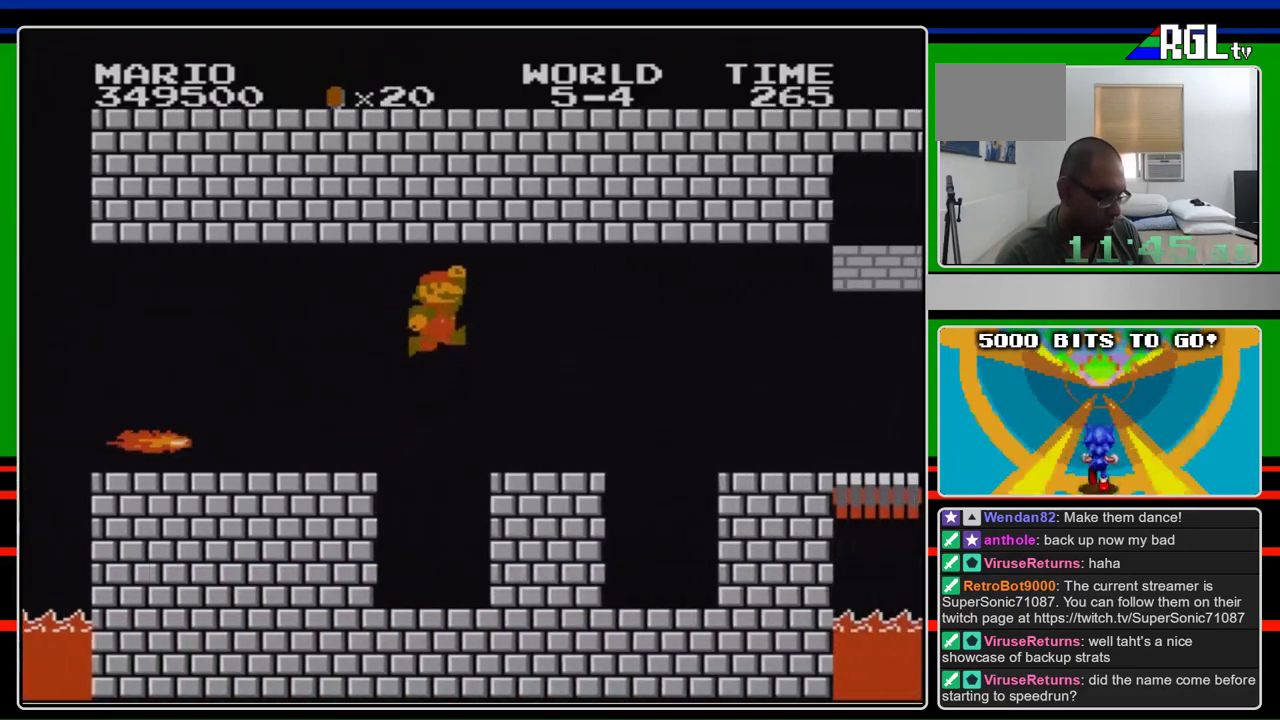
{"buttons": ["B", "DPAD_RIGHT"], "events": [[67, "A", "down"], [67, "DPAD_RIGHT", "up"], [133, "A", "up"], [167, "DPAD_LEFT", "down"], [300, "DPAD_LEFT", "up"], [333, "DPAD_RIGHT", "down"]]}
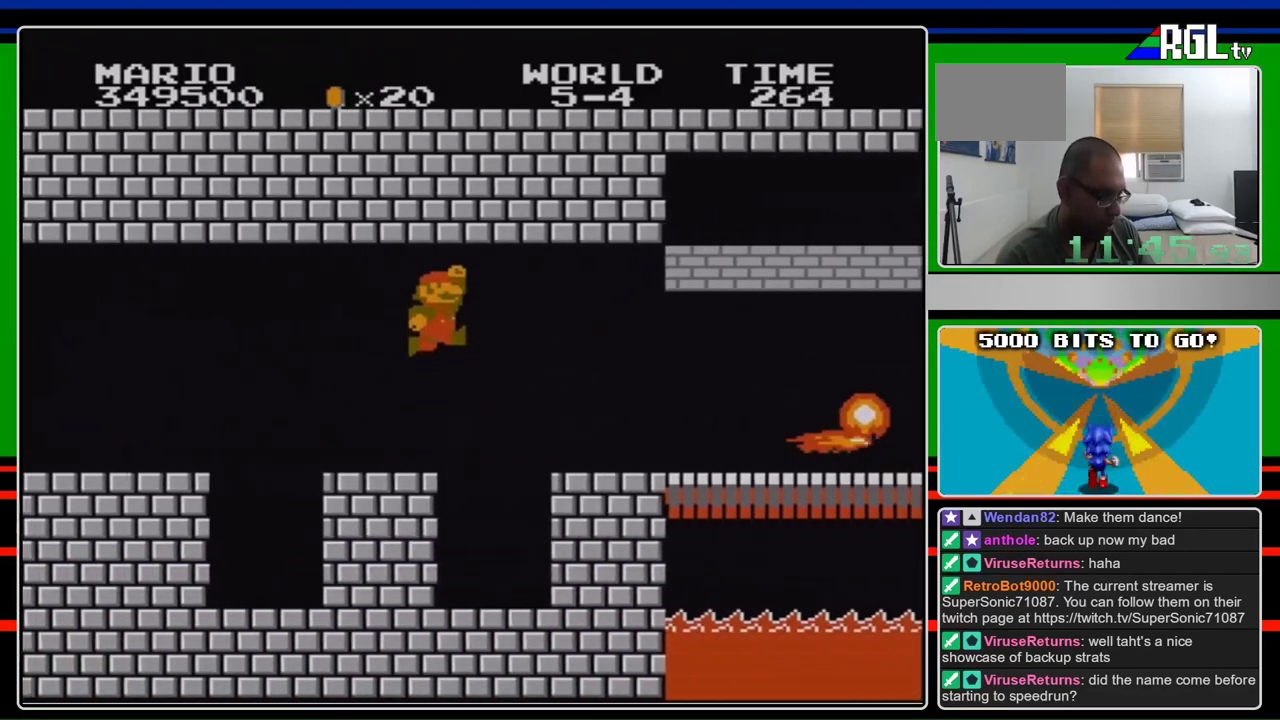
{"buttons": ["B", "DPAD_LEFT"], "events": [[33, "A", "down"], [67, "DPAD_RIGHT", "up"], [100, "A", "up"], [267, "DPAD_RIGHT", "down"], [367, "DPAD_RIGHT", "up"], [433, "DPAD_LEFT", "down"]]}
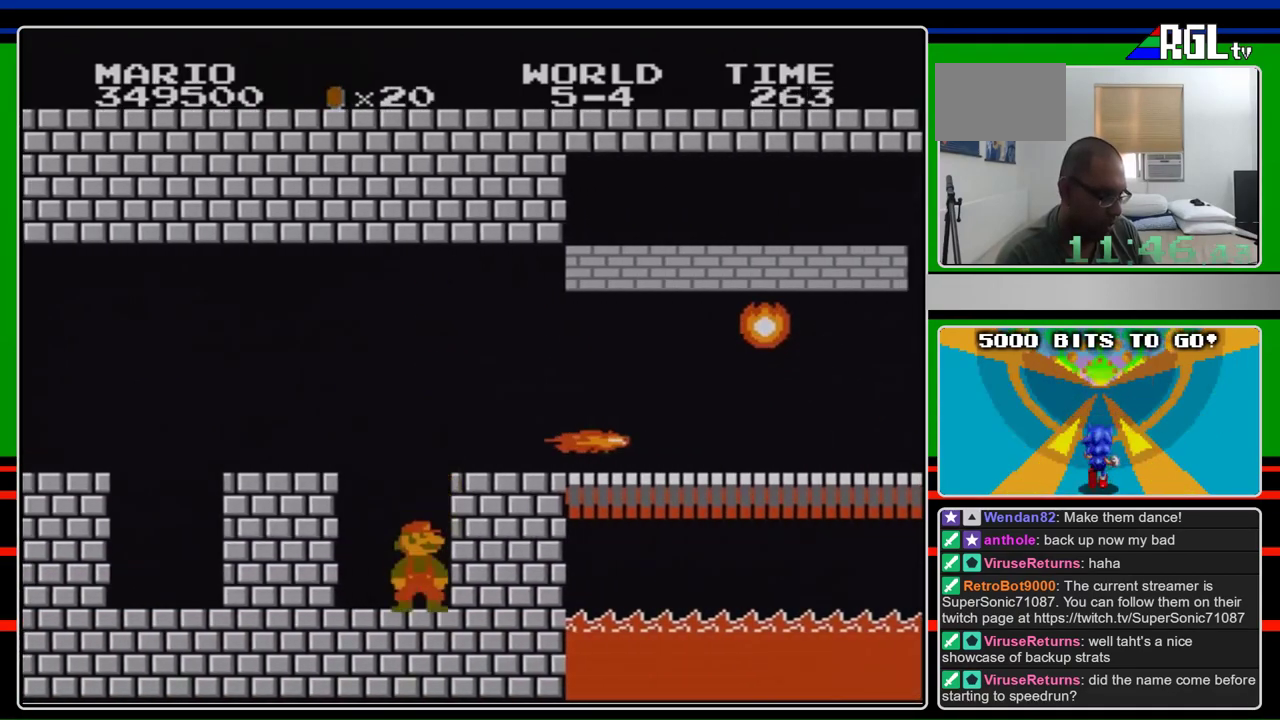
{"buttons": ["A", "B", "DPAD_UP", "DPAD_RIGHT"], "events": [[100, "DPAD_LEFT", "up"], [300, "A", "down"], [500, "DPAD_RIGHT", "down"], [500, "DPAD_UP", "down"]]}
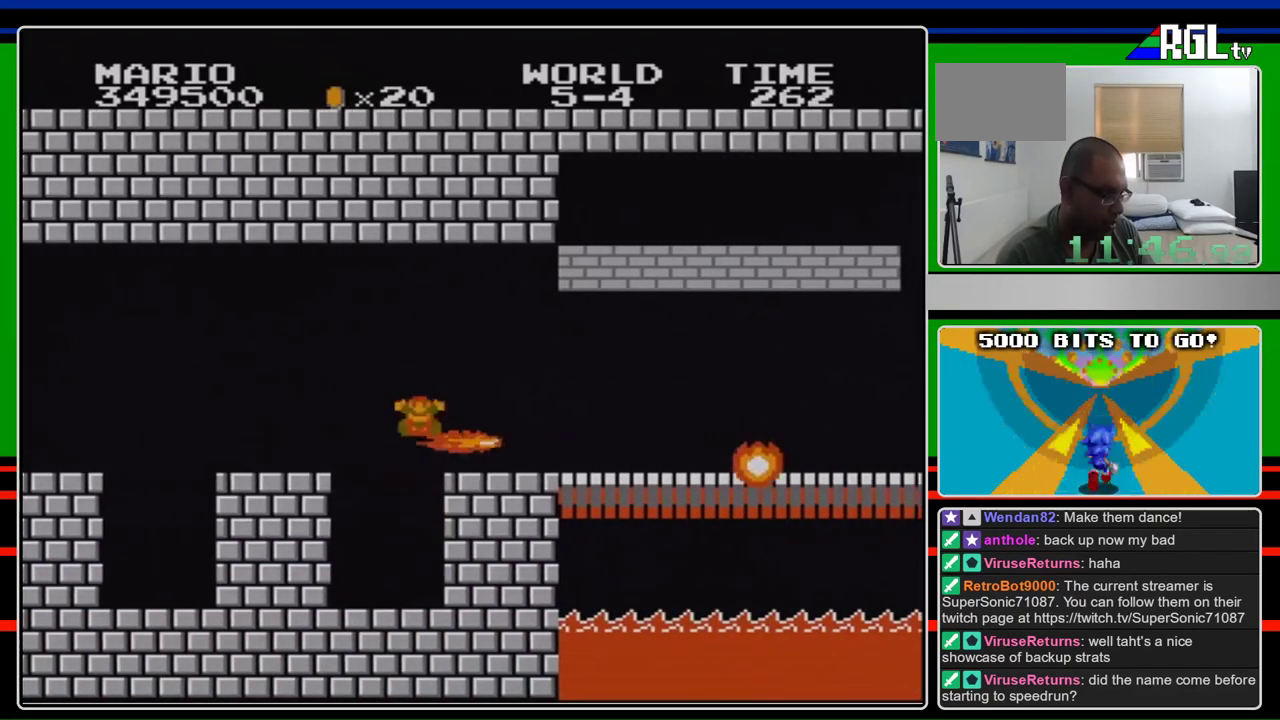
{"buttons": ["B"], "events": [[333, "DPAD_UP", "up"], [433, "A", "up"], [467, "DPAD_RIGHT", "up"]]}
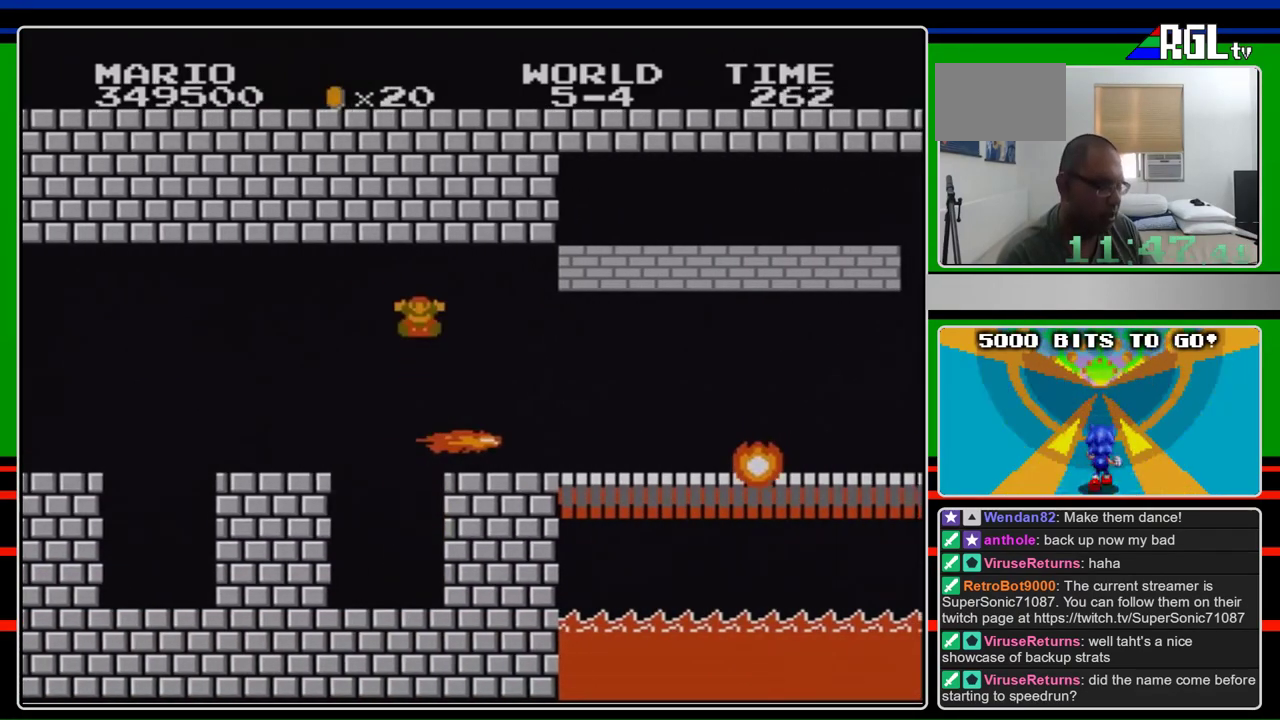
{"buttons": [], "events": [[33, "B", "up"]]}
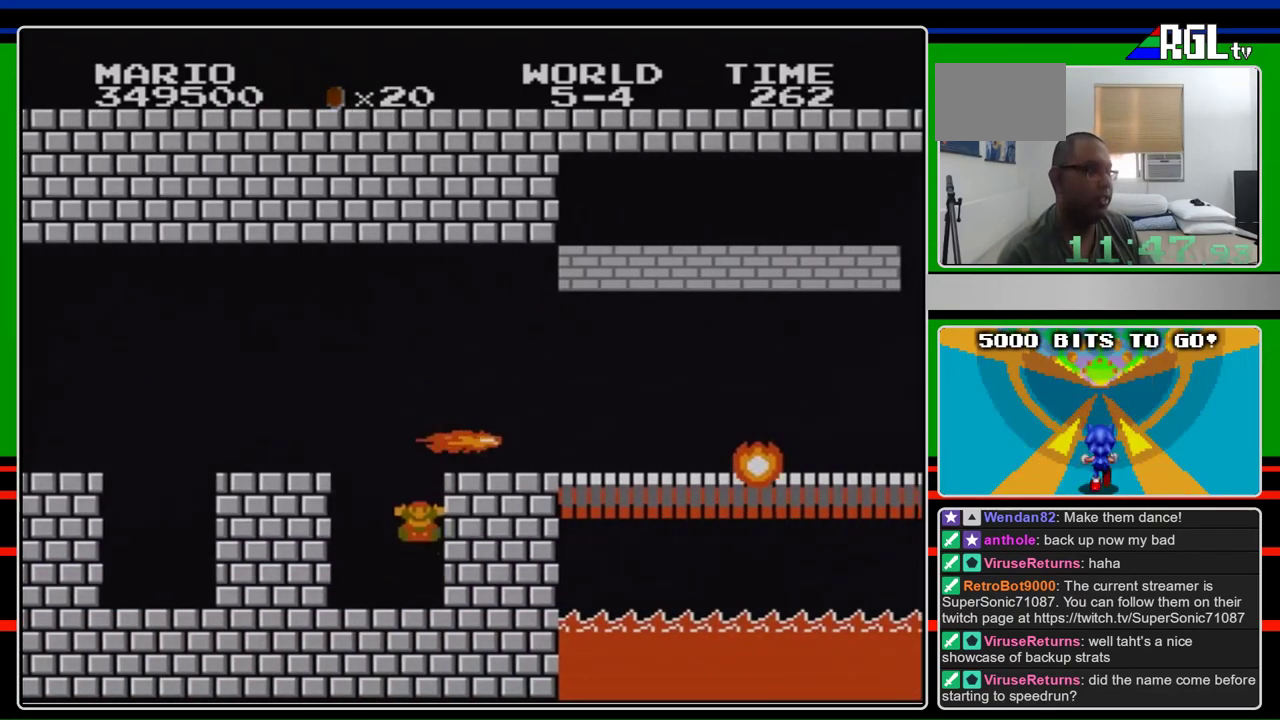
{"buttons": [], "events": [[200, "A", "down"], [400, "A", "up"]]}
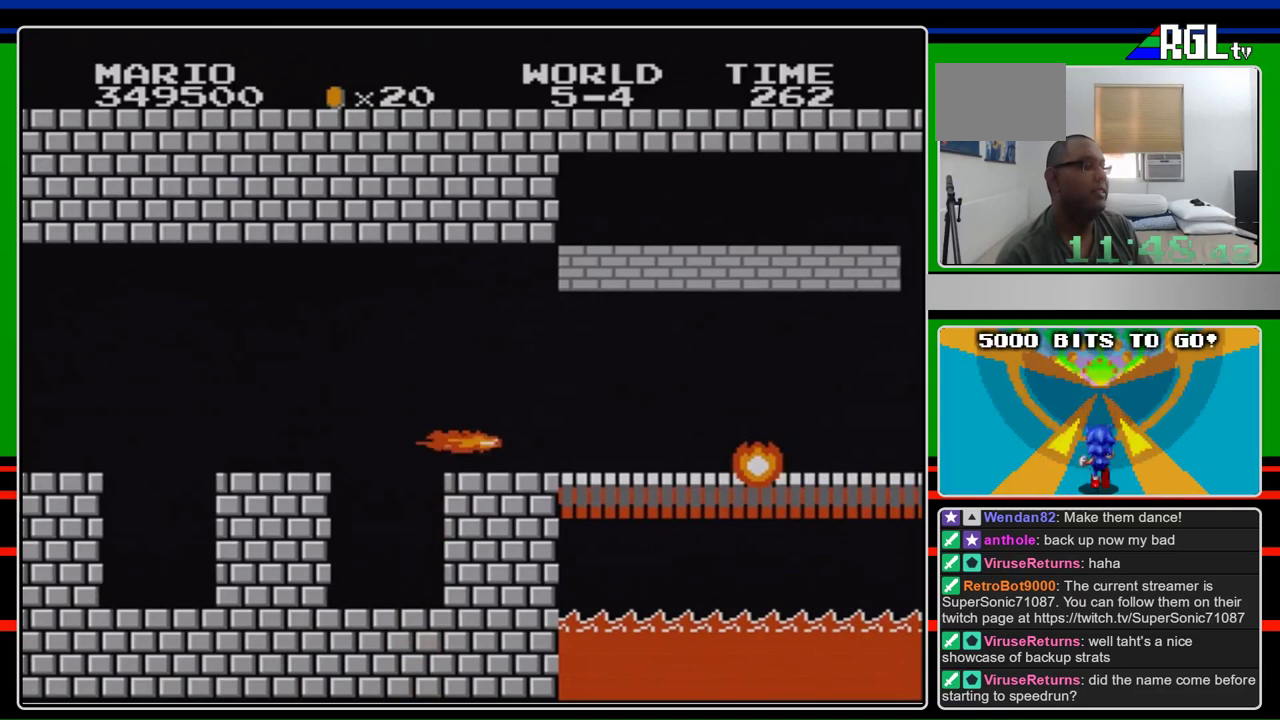
{"buttons": [], "events": [[133, "A", "down"], [200, "A", "up"]]}
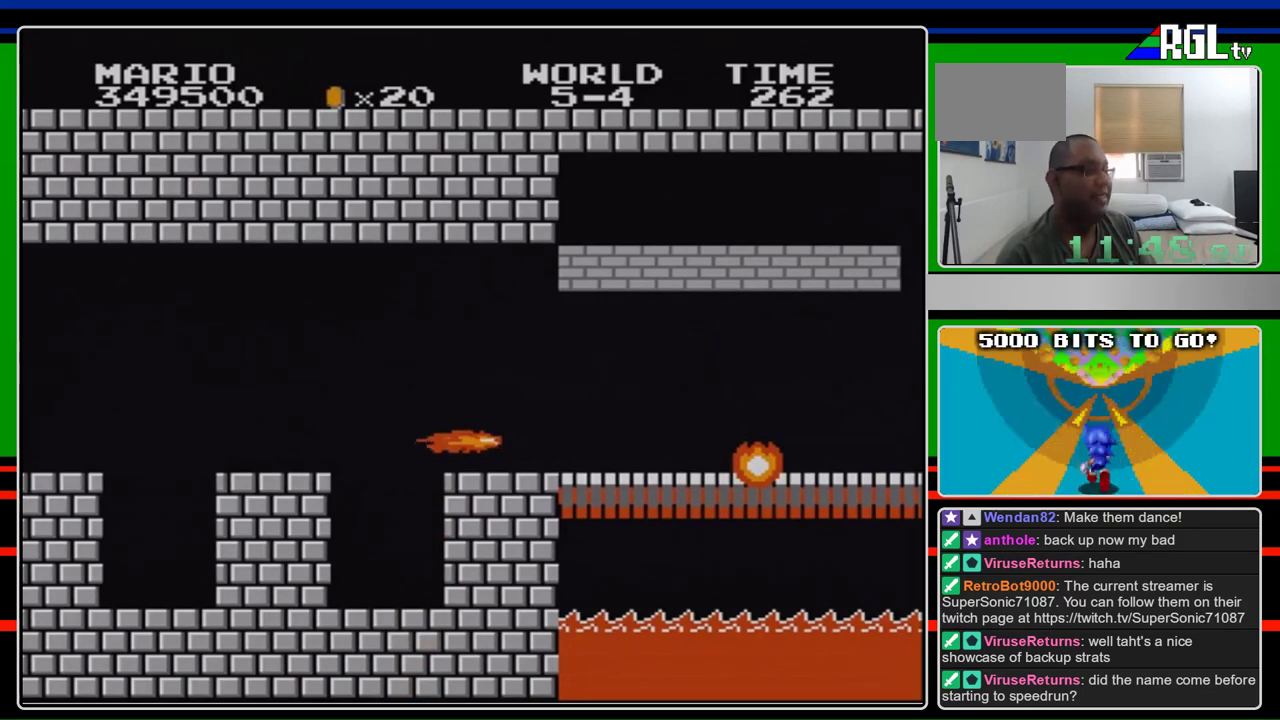
{"buttons": [], "events": []}
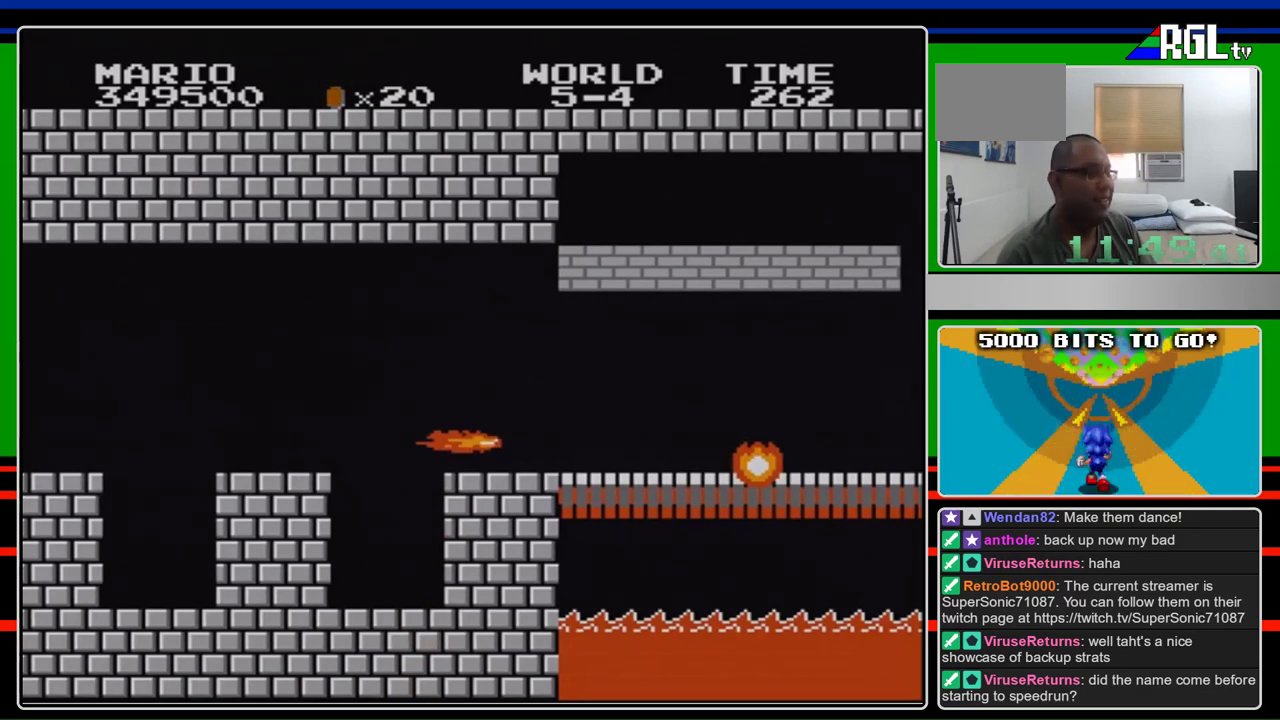
{"buttons": ["A", "B", "DPAD_RIGHT"], "events": [[133, "B", "down"], [167, "A", "down"], [300, "A", "up"], [467, "DPAD_RIGHT", "down"], [500, "A", "down"]]}
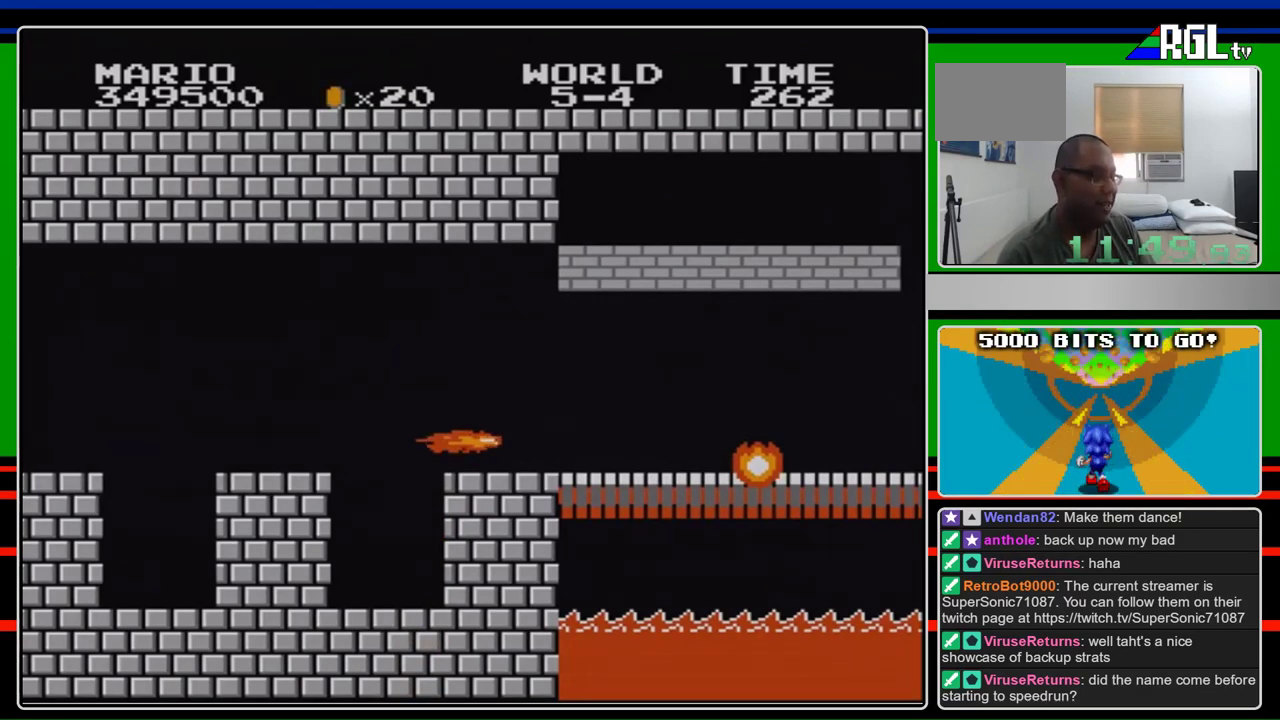
{"buttons": ["B", "DPAD_RIGHT"], "events": [[67, "A", "up"]]}
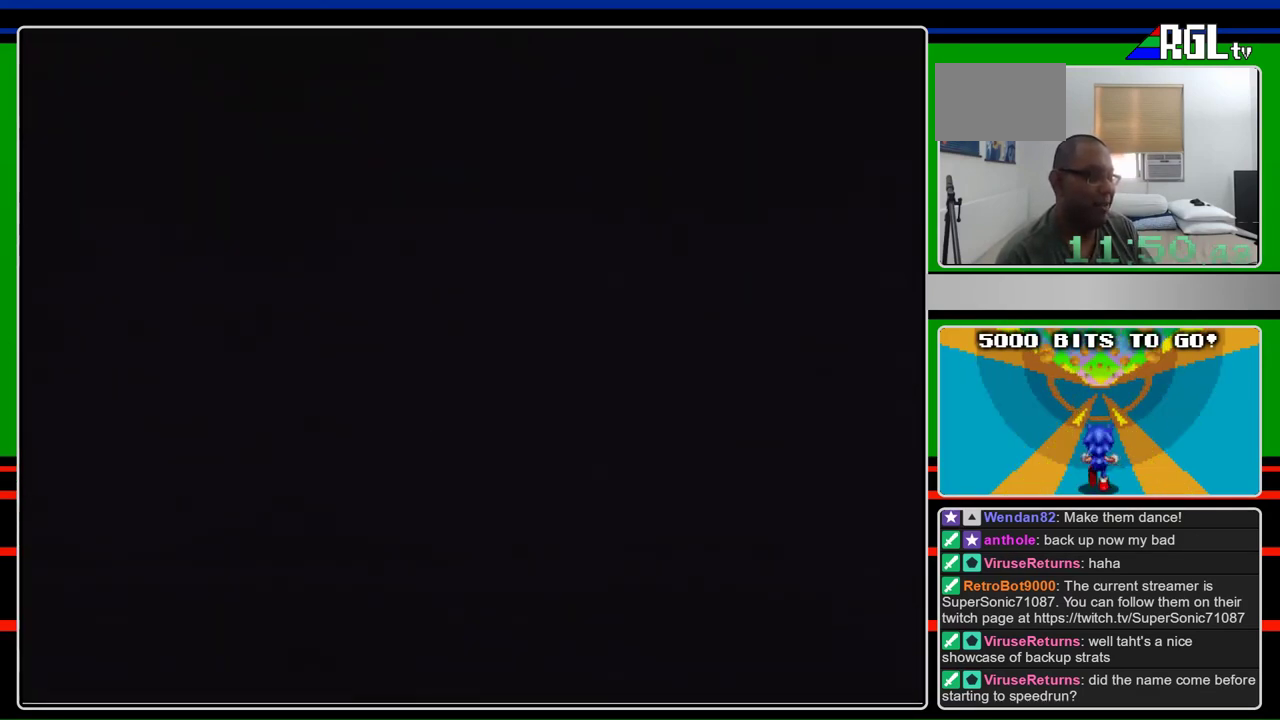
{"buttons": ["B", "DPAD_RIGHT"], "events": []}
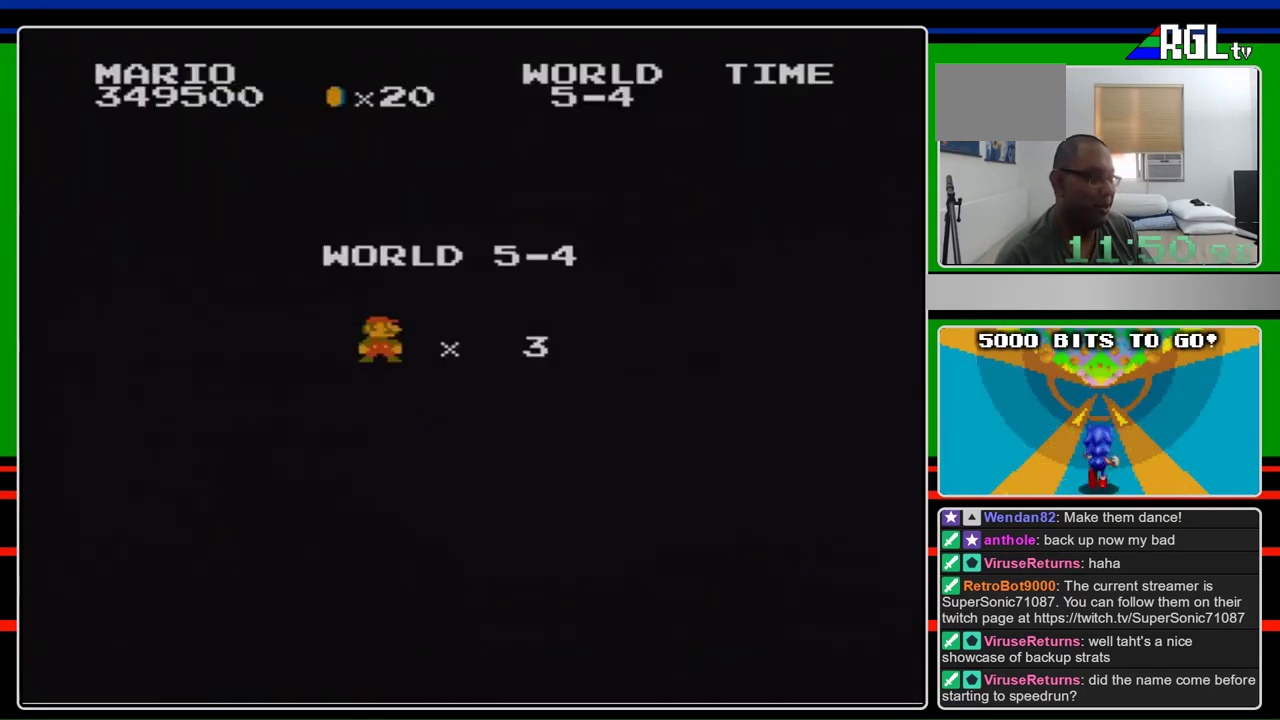
{"buttons": ["B", "DPAD_RIGHT"], "events": []}
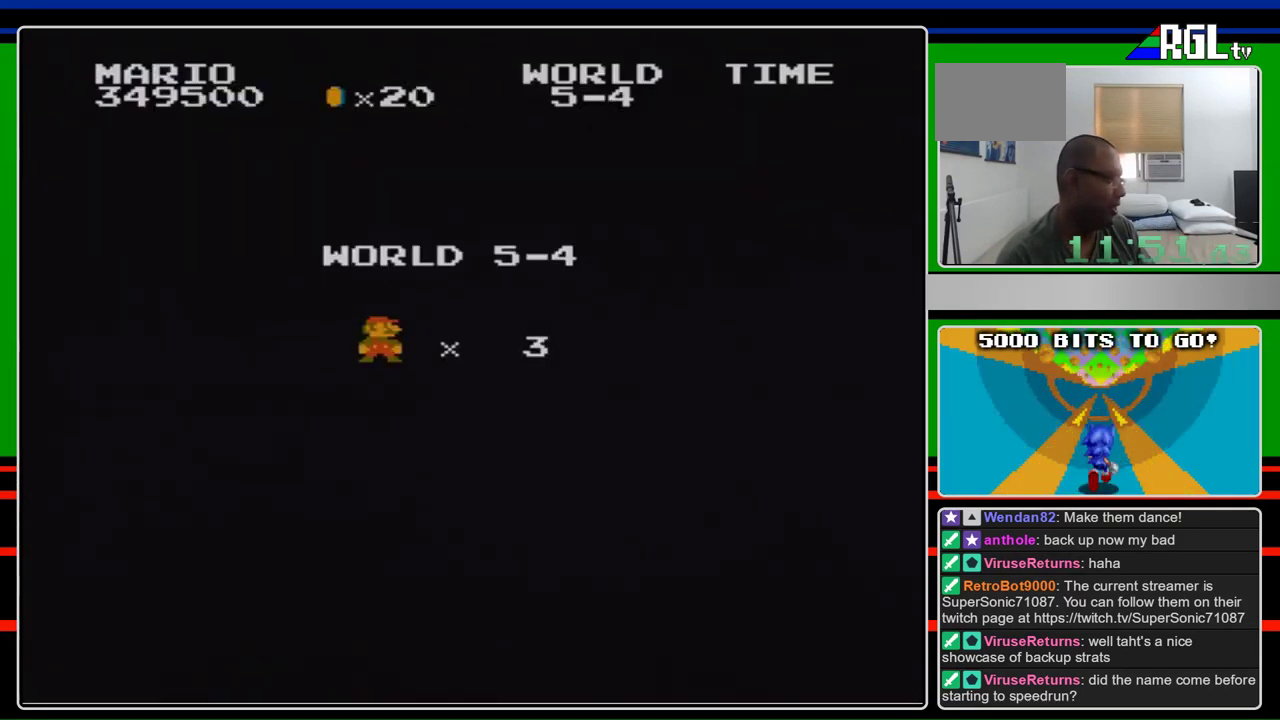
{"buttons": ["B", "DPAD_RIGHT"], "events": []}
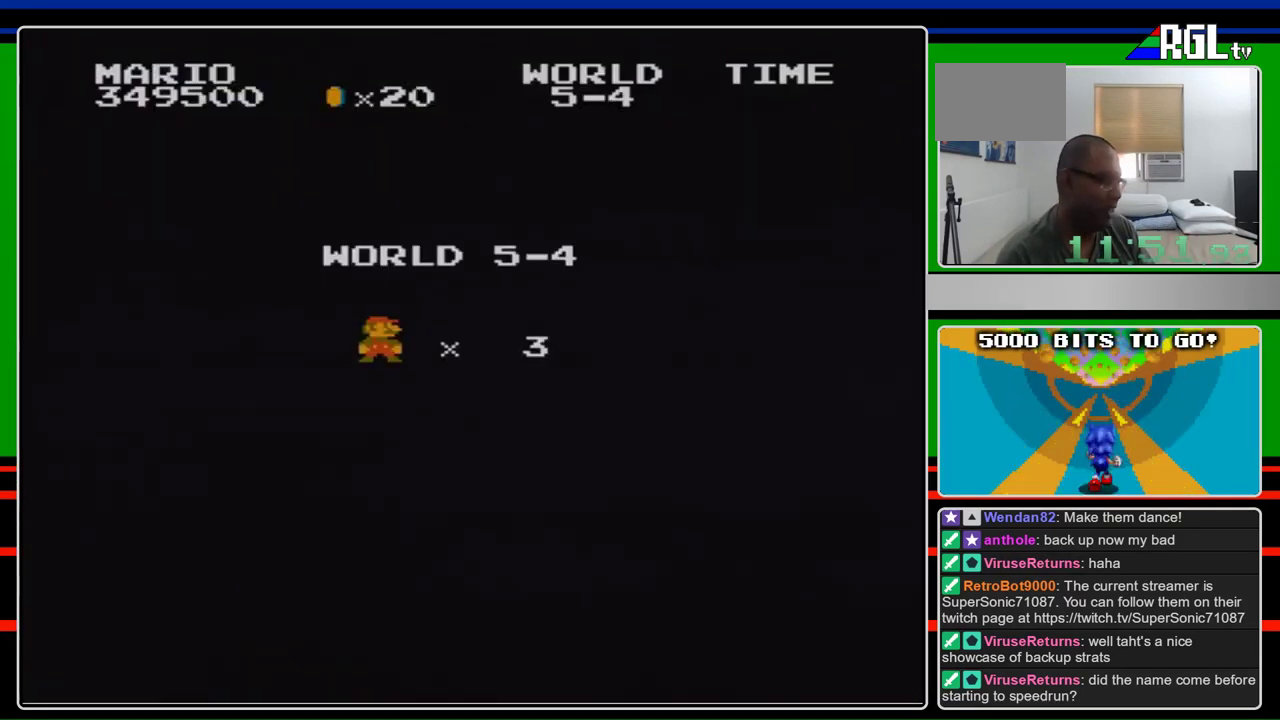
{"buttons": ["B", "DPAD_RIGHT"], "events": []}
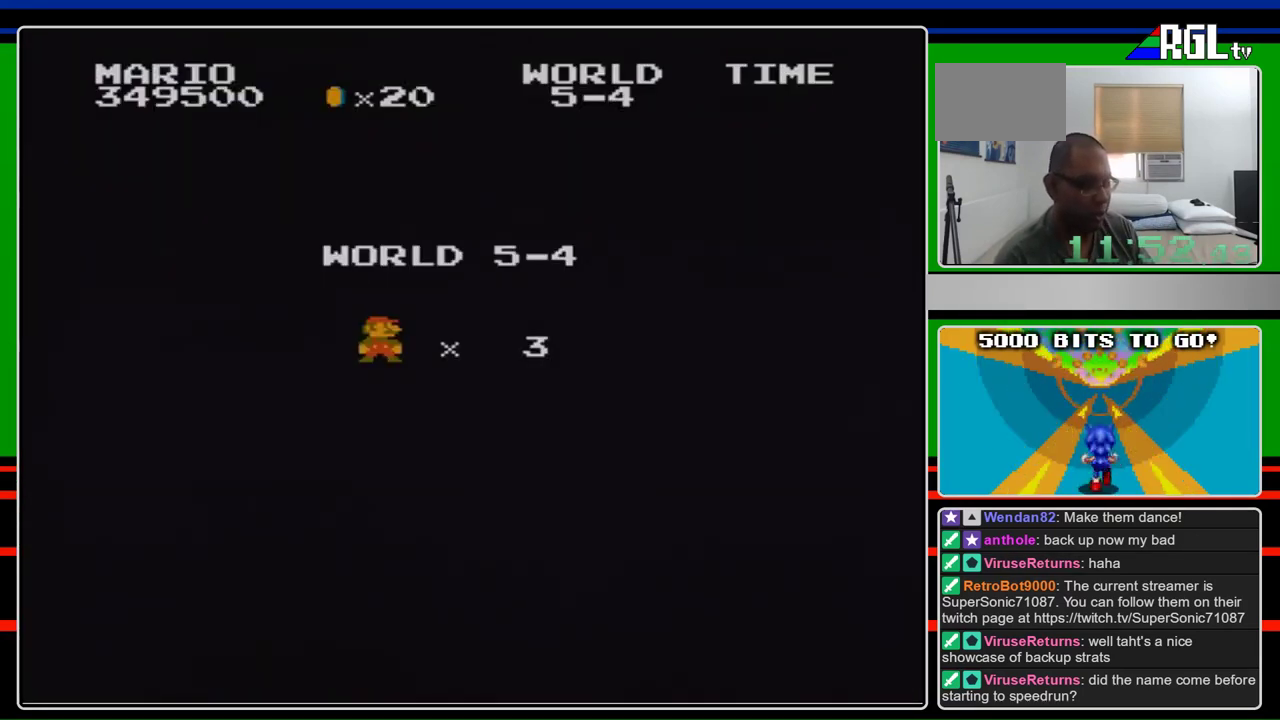
{"buttons": ["B", "DPAD_RIGHT"], "events": []}
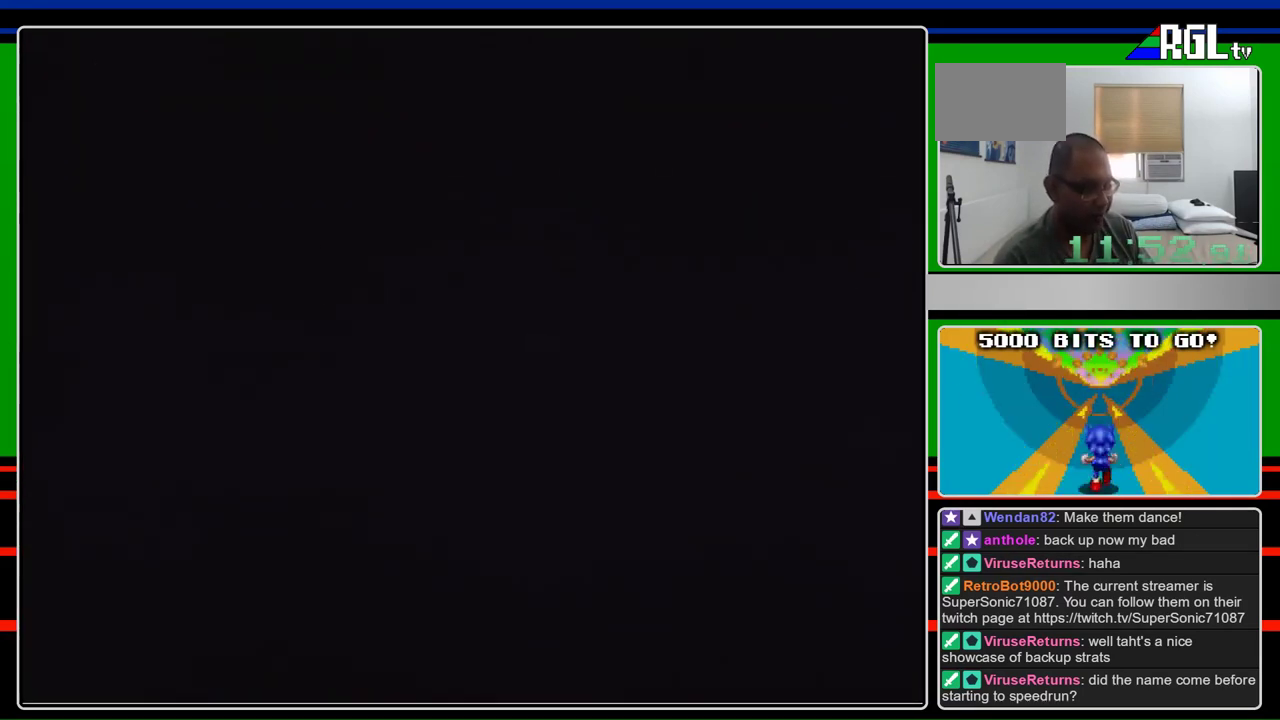
{"buttons": ["B", "DPAD_RIGHT"], "events": []}